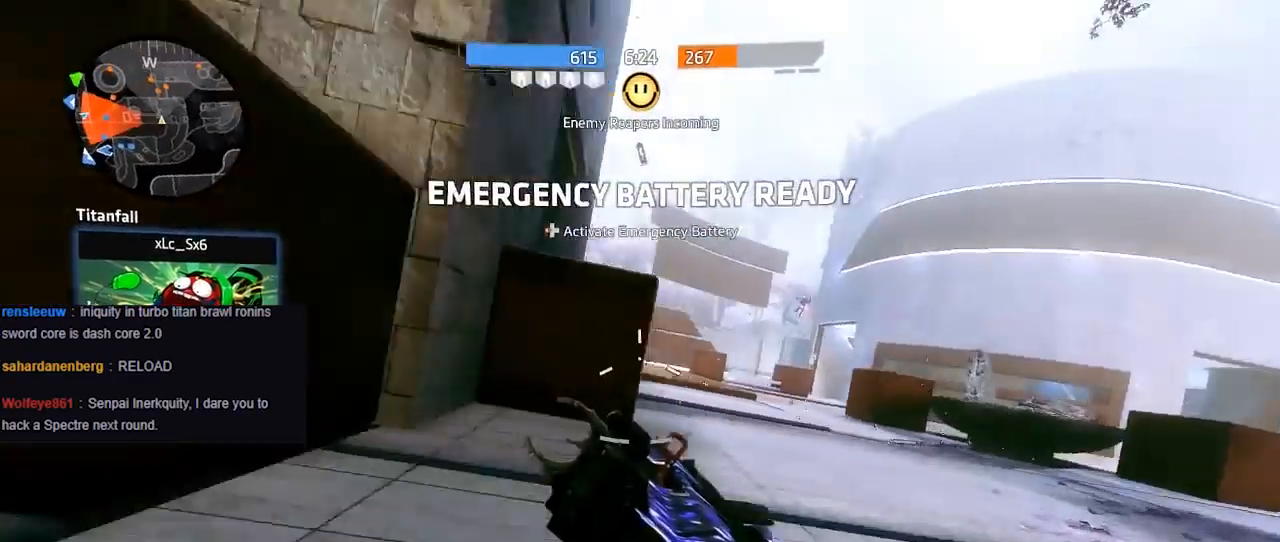
Gameplay with a controller (Xbox layout); each line is a JSON object with the inputs held at the frame after it. "events" lists button and stick changes between this image and that frame as [ms after this image, input, new state], when the widget could be followed in between.
{"buttons": [], "left_stick": "down-left", "right_stick": "up-left", "events": [[150, "right_stick", "down"], [233, "left_stick", "down-left"], [267, "B", "up"], [267, "right_stick", "up-right"], [467, "right_stick", "up-left"]]}
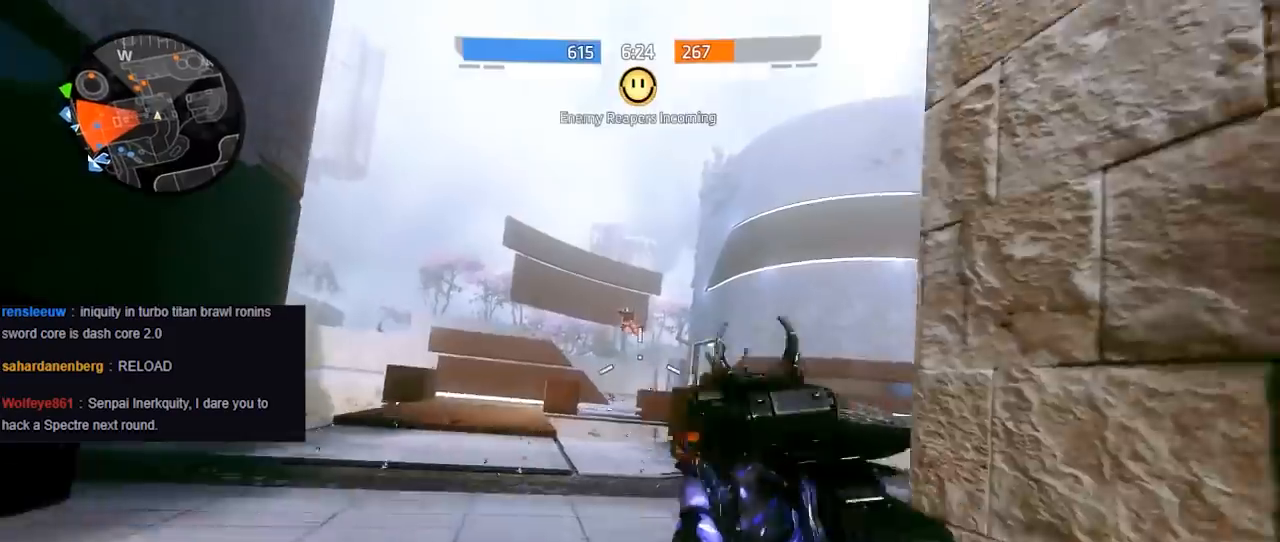
{"buttons": ["L2", "R2"], "left_stick": "down-left", "right_stick": "center", "events": [[67, "L2", "down"], [67, "R2", "down"], [167, "right_stick", "down-left"], [283, "right_stick", "down"], [450, "right_stick", "center"]]}
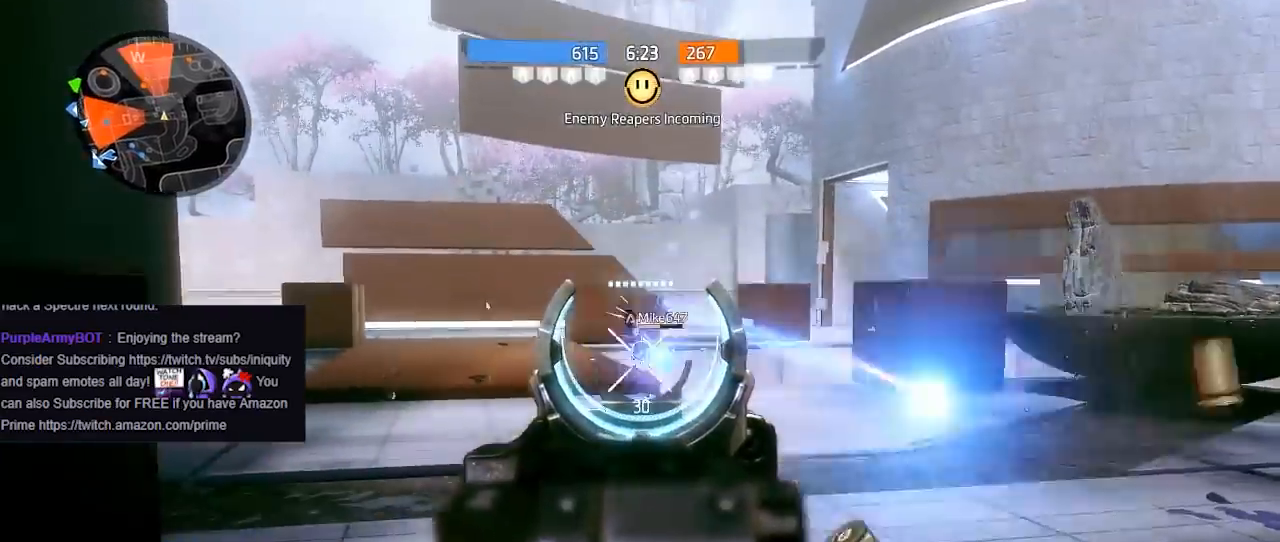
{"buttons": ["R3"], "left_stick": "up-left", "right_stick": "right", "events": [[17, "right_stick", "up"], [233, "right_stick", "center"], [283, "R2", "up"], [283, "left_stick", "down-right"], [283, "right_stick", "right"], [333, "L2", "up"], [333, "left_stick", "right"], [433, "left_stick", "up-left"], [500, "R3", "down"]]}
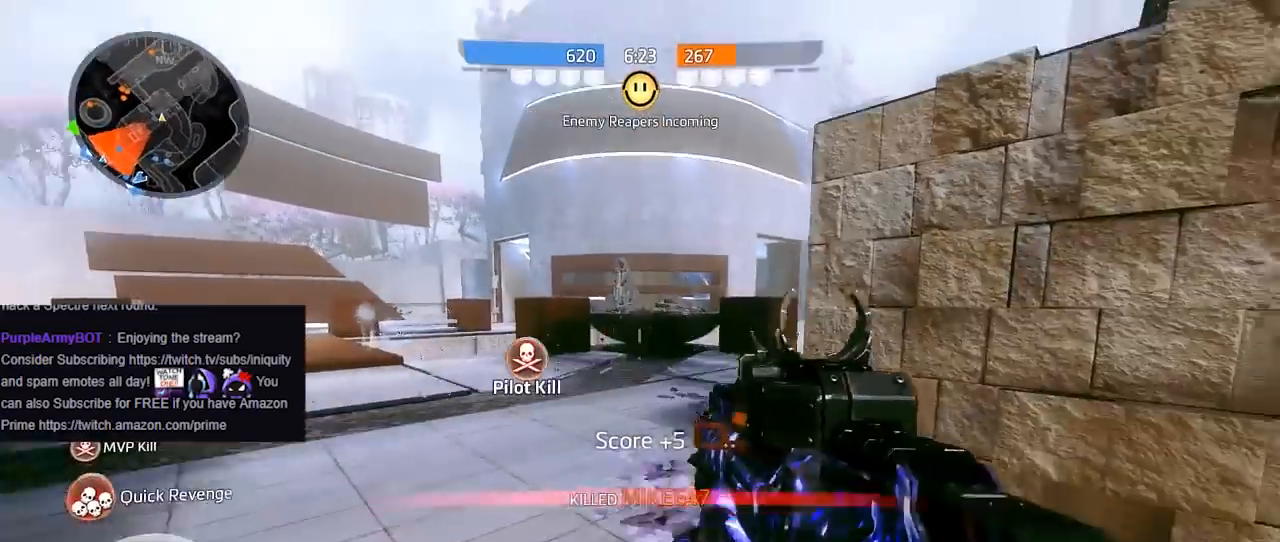
{"buttons": ["R1"], "left_stick": "up-left", "right_stick": "up-left", "events": [[167, "R3", "up"], [400, "R1", "down"], [433, "right_stick", "up"], [483, "right_stick", "up-left"]]}
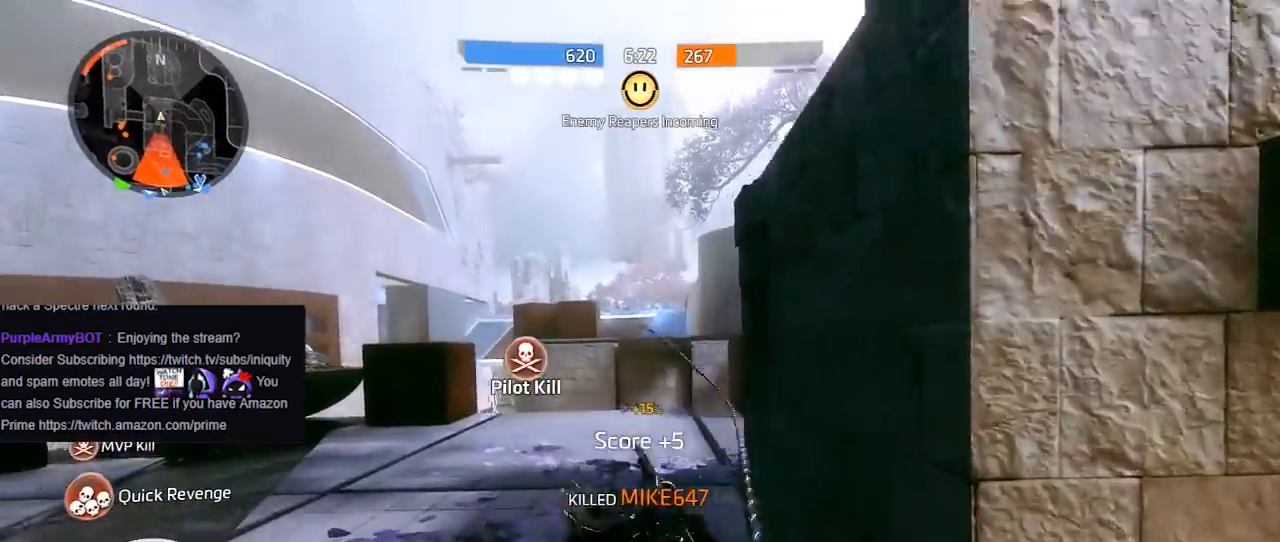
{"buttons": ["A"], "left_stick": "up-left", "right_stick": "center", "events": [[17, "R1", "up"], [17, "right_stick", "left"], [233, "right_stick", "center"], [350, "A", "down"]]}
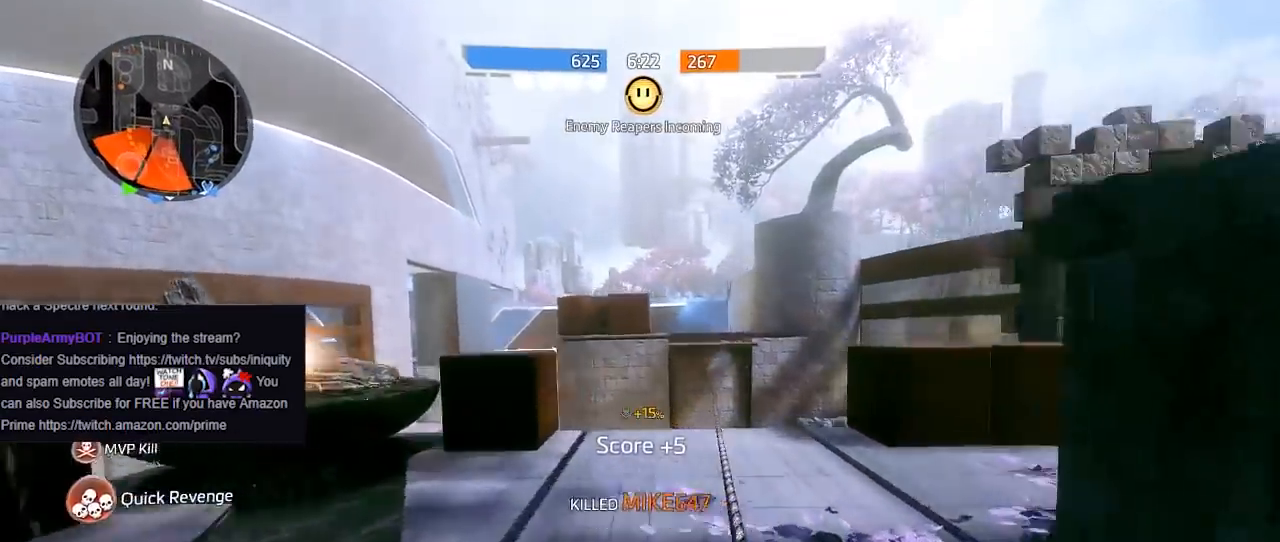
{"buttons": [], "left_stick": "up-right", "right_stick": "down", "events": [[17, "A", "up"], [33, "right_stick", "down"], [367, "A", "down"], [400, "left_stick", "up-right"], [500, "A", "up"]]}
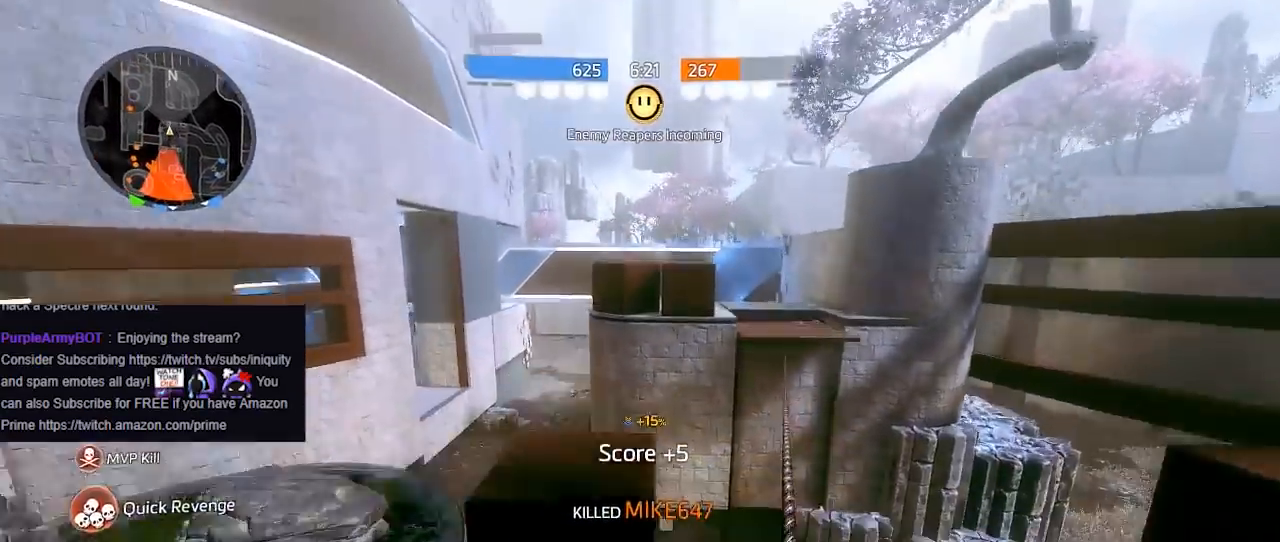
{"buttons": [], "left_stick": "center", "right_stick": "down", "events": [[183, "left_stick", "right"], [400, "R1", "down"], [417, "right_stick", "center"], [483, "R1", "up"], [500, "left_stick", "center"], [500, "right_stick", "down"]]}
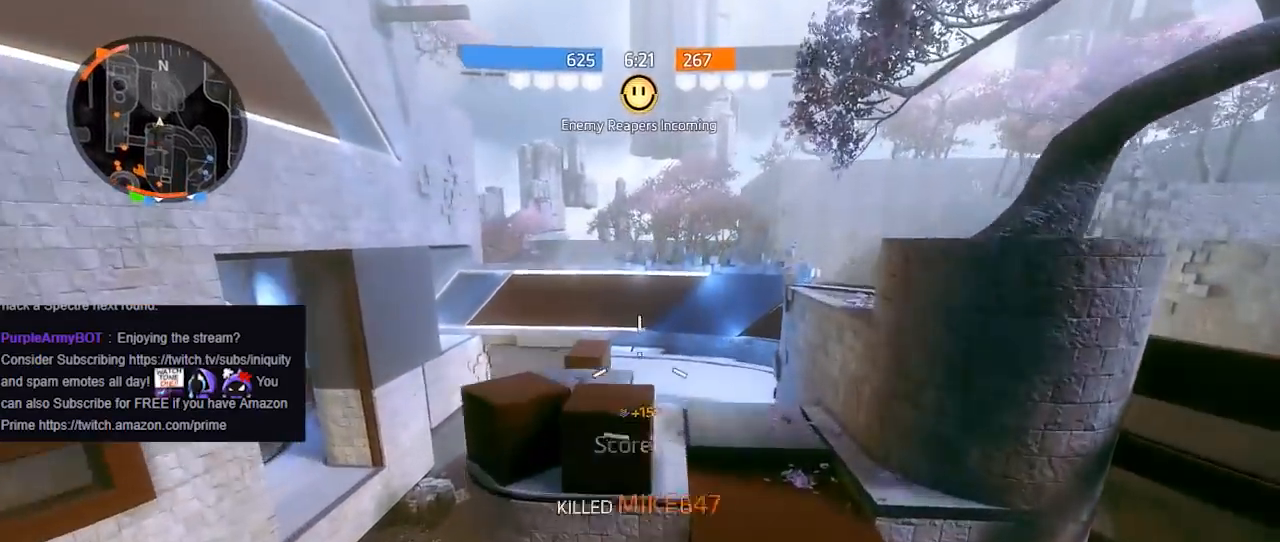
{"buttons": ["L1"], "left_stick": "up", "right_stick": "center", "events": [[67, "left_stick", "up"], [167, "L1", "down"], [167, "left_stick", "up-right"], [283, "left_stick", "up"], [283, "right_stick", "center"]]}
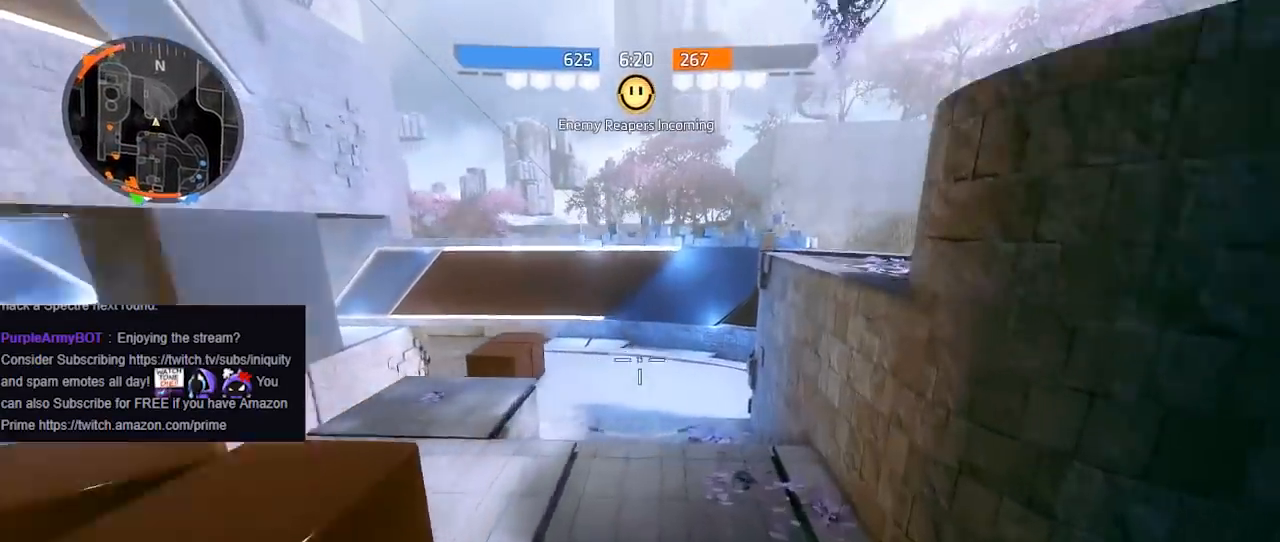
{"buttons": ["L1"], "left_stick": "right", "right_stick": "left", "events": [[83, "right_stick", "up-right"], [200, "left_stick", "up-right"], [283, "right_stick", "center"], [333, "A", "down"], [400, "right_stick", "left"], [450, "A", "up"], [467, "left_stick", "right"]]}
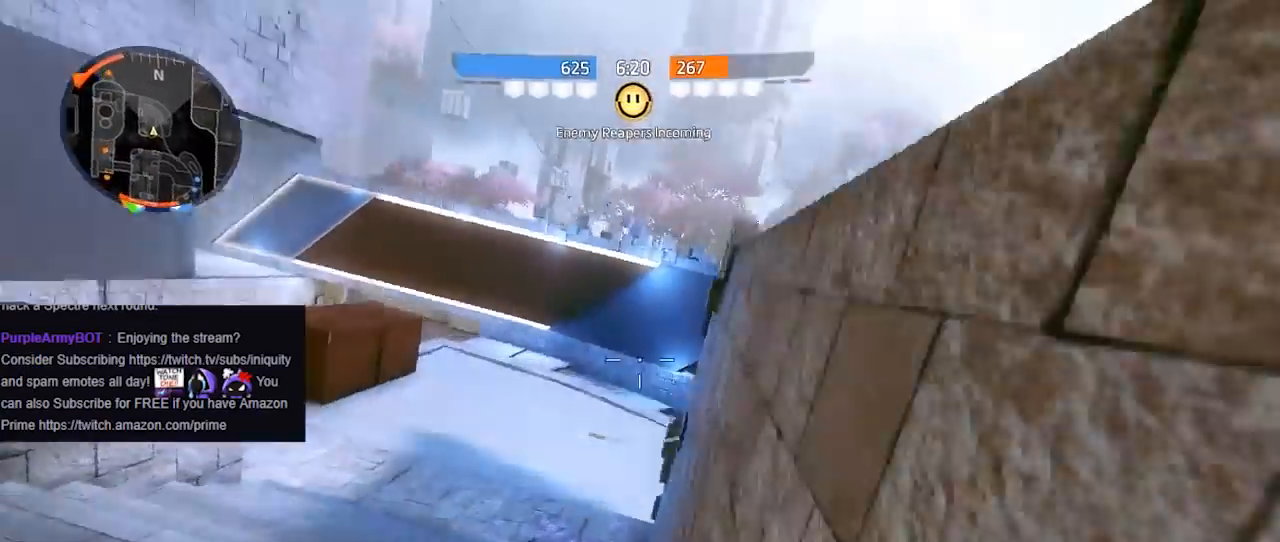
{"buttons": ["L1"], "left_stick": "center", "right_stick": "up", "events": [[117, "A", "down"], [183, "left_stick", "up"], [200, "right_stick", "up"], [250, "A", "up"], [350, "right_stick", "center"], [450, "left_stick", "center"], [483, "right_stick", "up"]]}
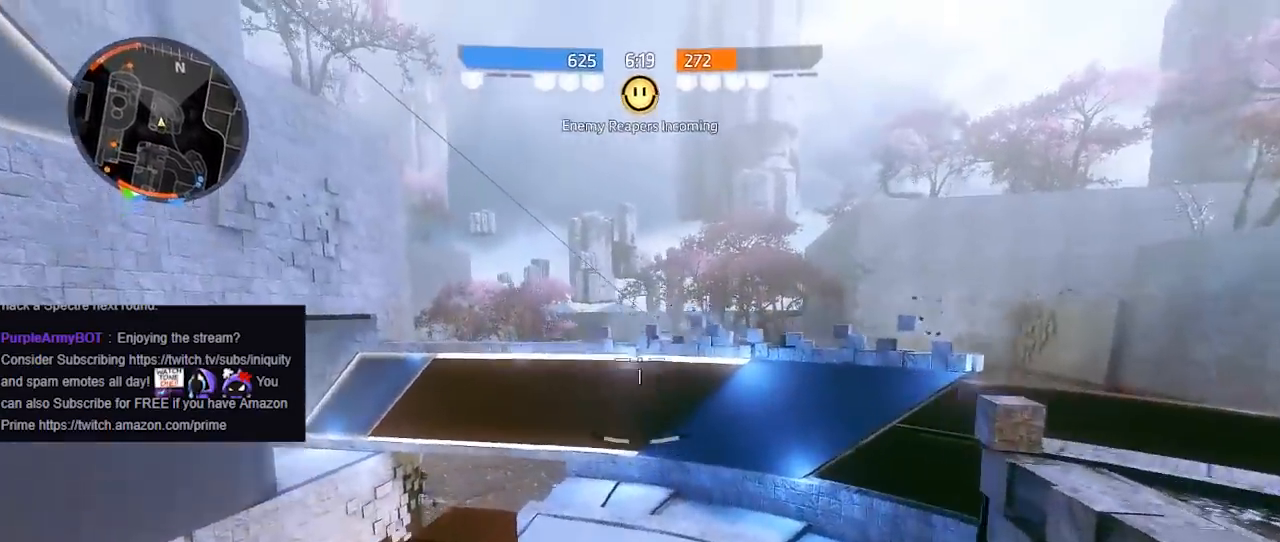
{"buttons": ["L1"], "left_stick": "up-right", "right_stick": "center", "events": [[17, "A", "down"], [17, "left_stick", "up"], [83, "left_stick", "up-right"], [183, "A", "up"], [250, "right_stick", "center"]]}
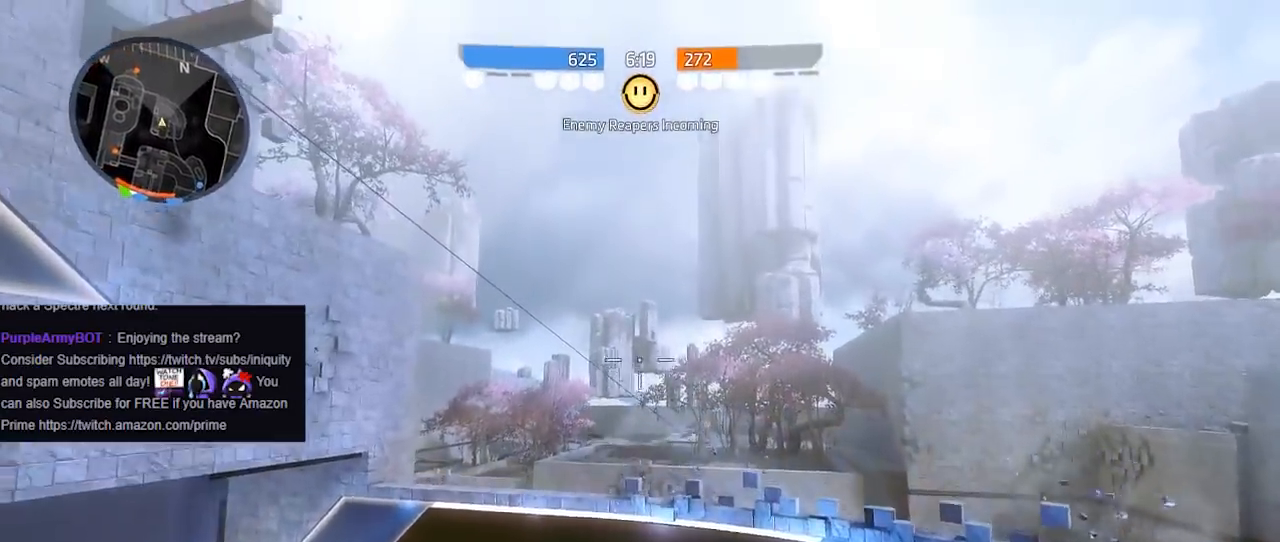
{"buttons": [], "left_stick": "up-right", "right_stick": "down", "events": [[33, "right_stick", "up"], [200, "L1", "up"], [267, "right_stick", "down"]]}
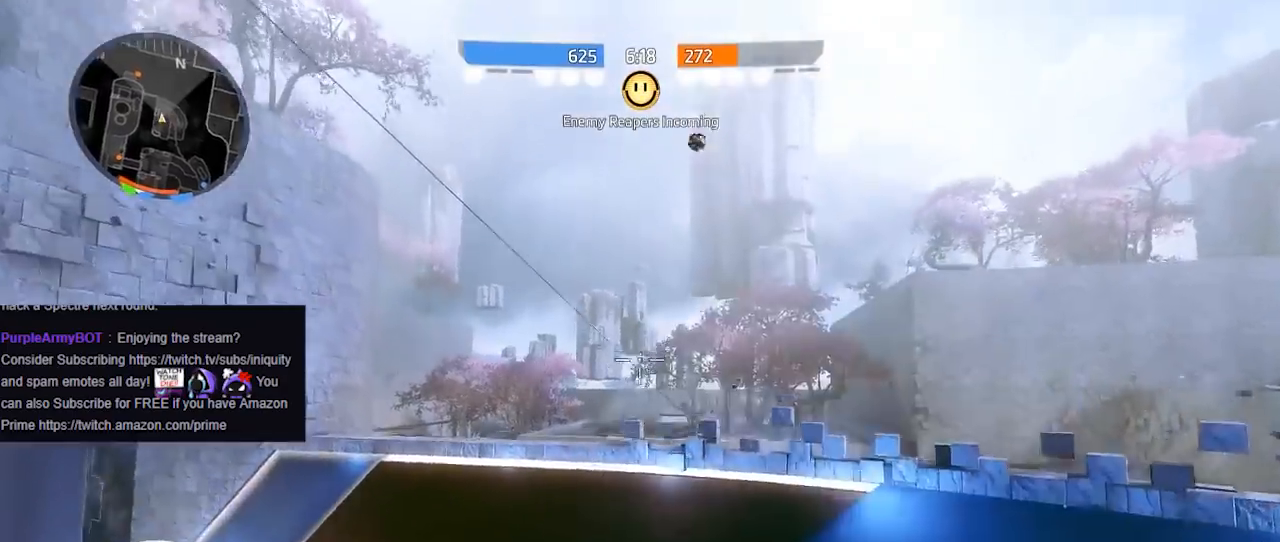
{"buttons": [], "left_stick": "down-left", "right_stick": "center", "events": [[100, "right_stick", "left"], [150, "left_stick", "down-right"], [150, "right_stick", "up-left"], [267, "left_stick", "down-left"], [400, "right_stick", "center"]]}
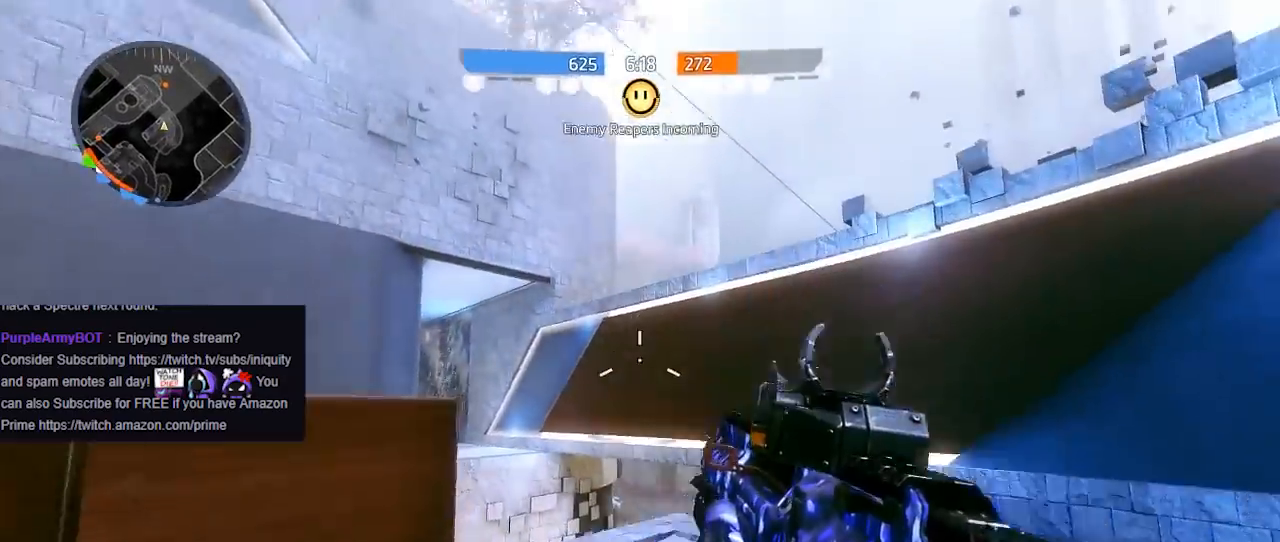
{"buttons": [], "left_stick": "down-left", "right_stick": "up", "events": [[83, "right_stick", "up"]]}
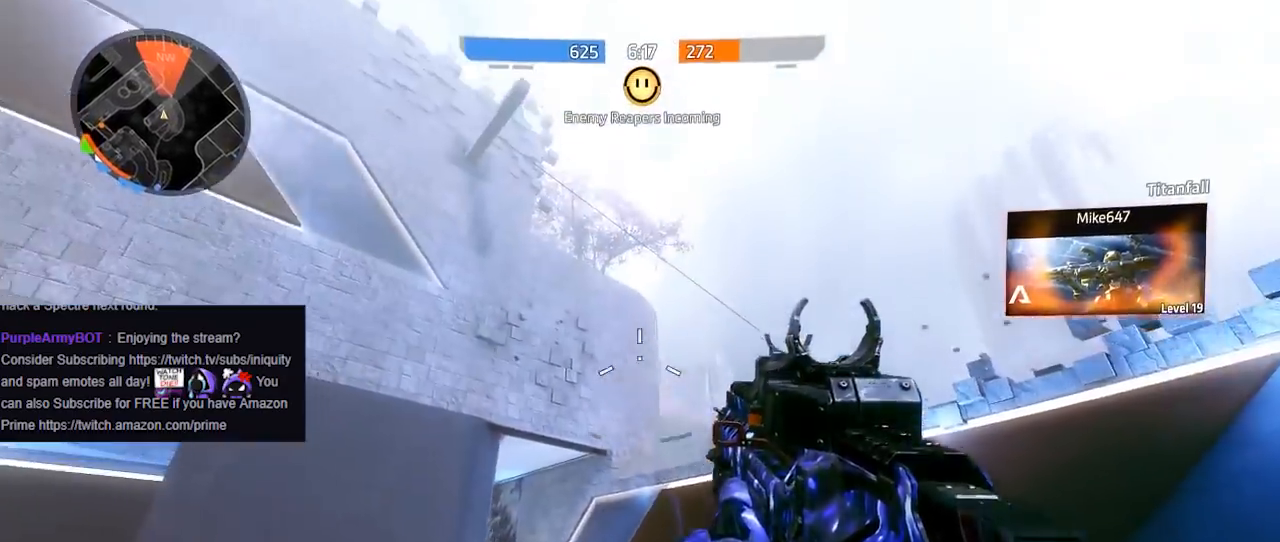
{"buttons": [], "left_stick": "up-right", "right_stick": "right", "events": [[100, "R1", "down"], [167, "right_stick", "center"], [200, "R1", "up"], [267, "left_stick", "down"], [267, "right_stick", "right"], [450, "left_stick", "right"], [500, "left_stick", "up-right"]]}
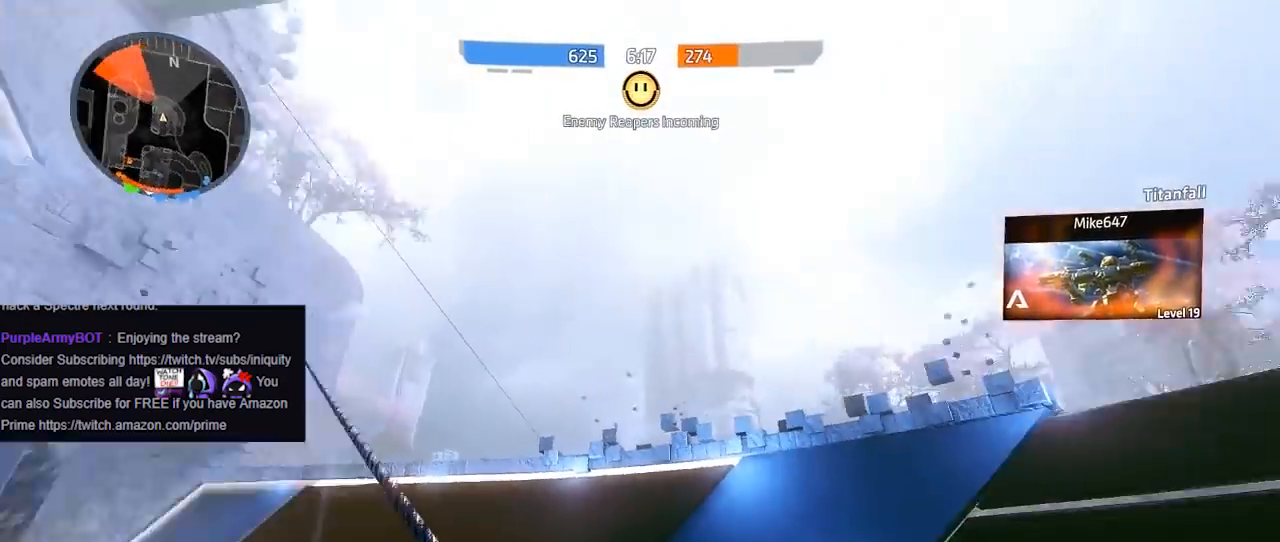
{"buttons": [], "left_stick": "up-right", "right_stick": "down-left", "events": [[67, "right_stick", "up-right"], [117, "A", "down"], [283, "A", "up"], [283, "right_stick", "center"], [350, "right_stick", "left"], [400, "right_stick", "down-left"]]}
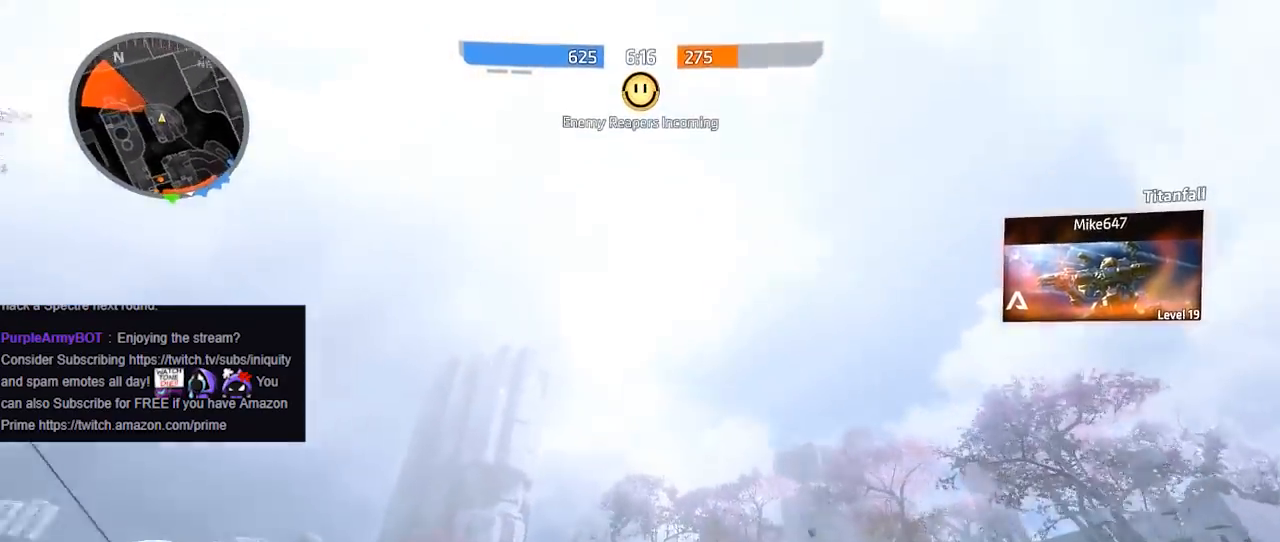
{"buttons": [], "left_stick": "up-right", "right_stick": "down-left", "events": []}
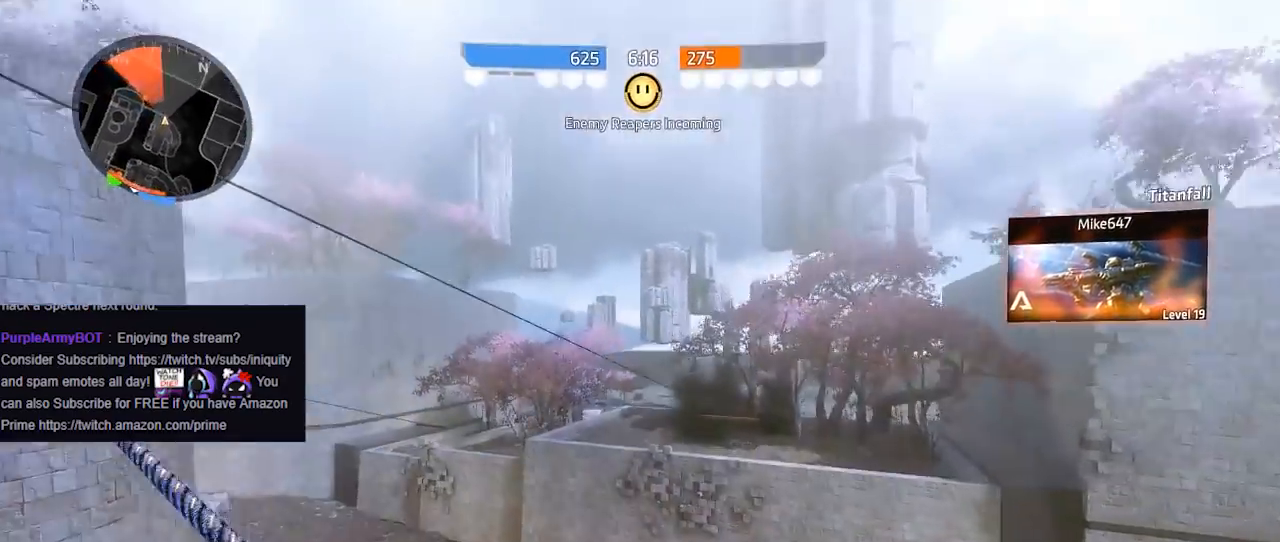
{"buttons": [], "left_stick": "up", "right_stick": "down-left", "events": [[367, "left_stick", "up"]]}
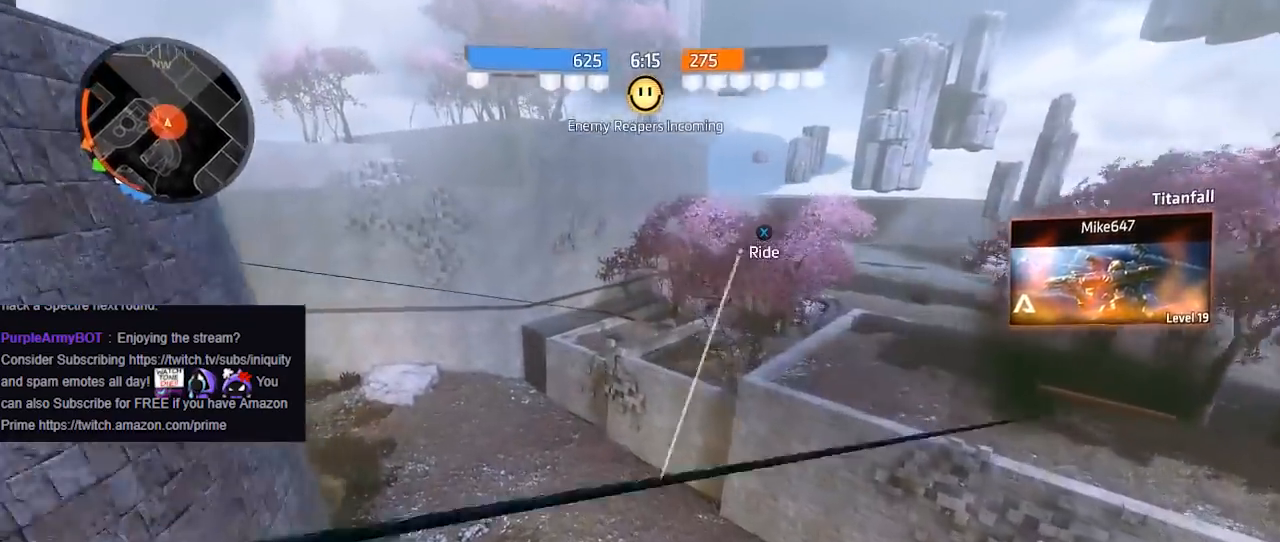
{"buttons": [], "left_stick": "left", "right_stick": "left", "events": [[100, "left_stick", "up-left"], [467, "left_stick", "left"], [500, "right_stick", "left"]]}
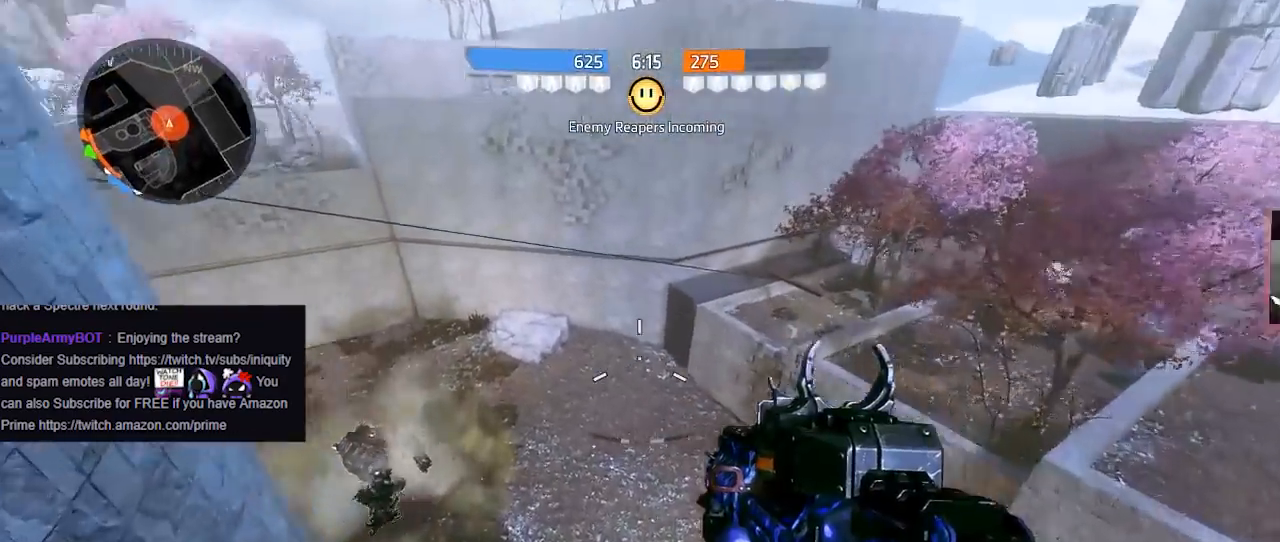
{"buttons": [], "left_stick": "left", "right_stick": "left", "events": []}
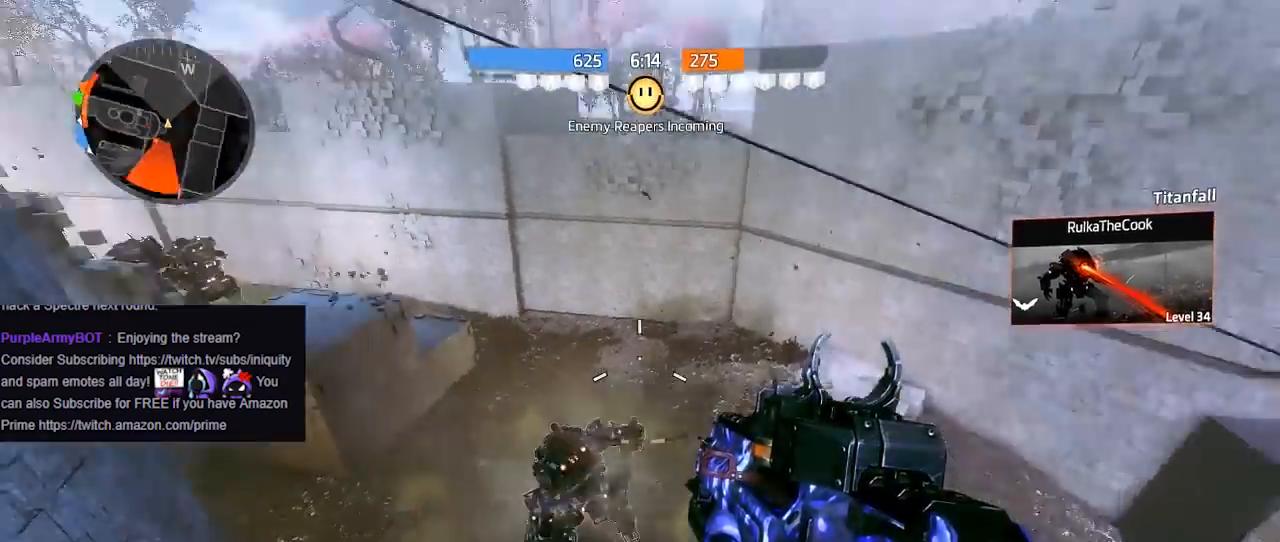
{"buttons": ["Y"], "left_stick": "down-left", "right_stick": "center", "events": [[200, "left_stick", "up-left"], [233, "right_stick", "down-left"], [333, "A", "down"], [367, "right_stick", "center"], [483, "A", "up"], [483, "Y", "down"], [500, "left_stick", "down-left"]]}
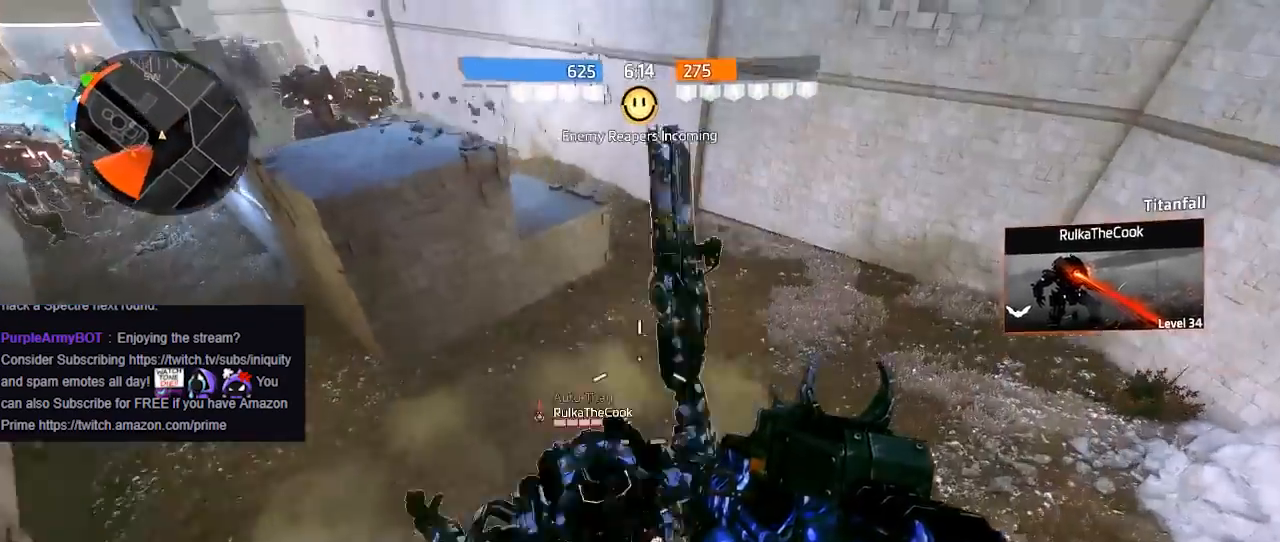
{"buttons": [], "left_stick": "center", "right_stick": "left", "events": [[400, "Y", "up"], [433, "left_stick", "center"], [450, "right_stick", "left"]]}
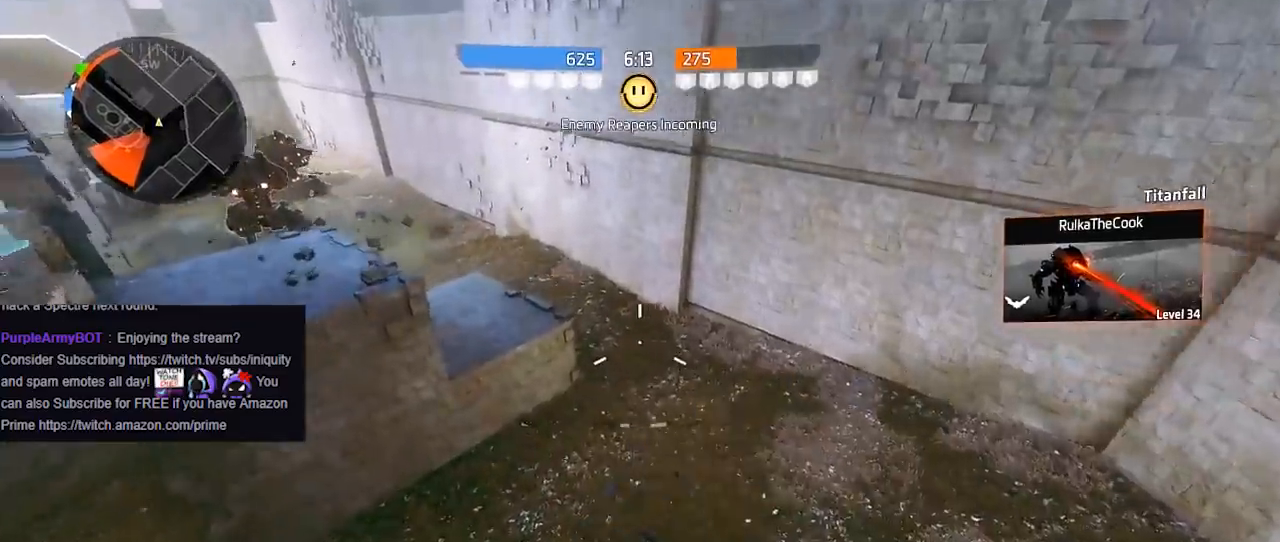
{"buttons": ["R3"], "left_stick": "up-right", "right_stick": "center", "events": [[17, "left_stick", "right"], [67, "left_stick", "down-right"], [100, "right_stick", "up-left"], [333, "left_stick", "right"], [350, "R3", "down"], [350, "right_stick", "center"], [450, "left_stick", "up-right"]]}
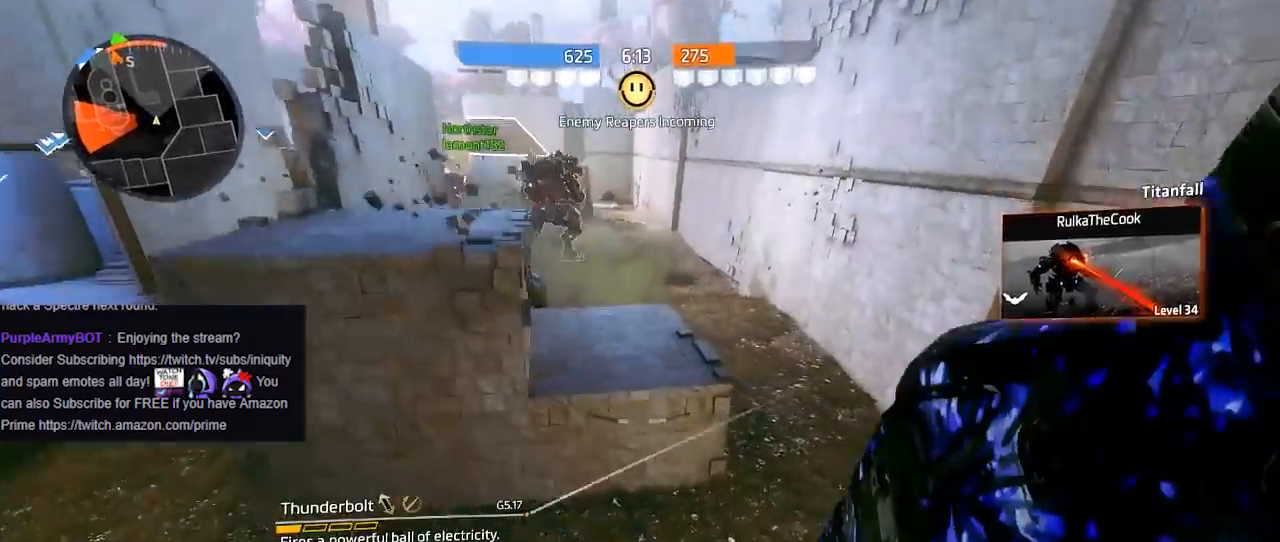
{"buttons": [], "left_stick": "up-right", "right_stick": "up", "events": [[67, "R3", "up"], [83, "right_stick", "up-right"], [117, "R3", "down"], [250, "R3", "up"], [250, "right_stick", "up-left"], [450, "right_stick", "up"]]}
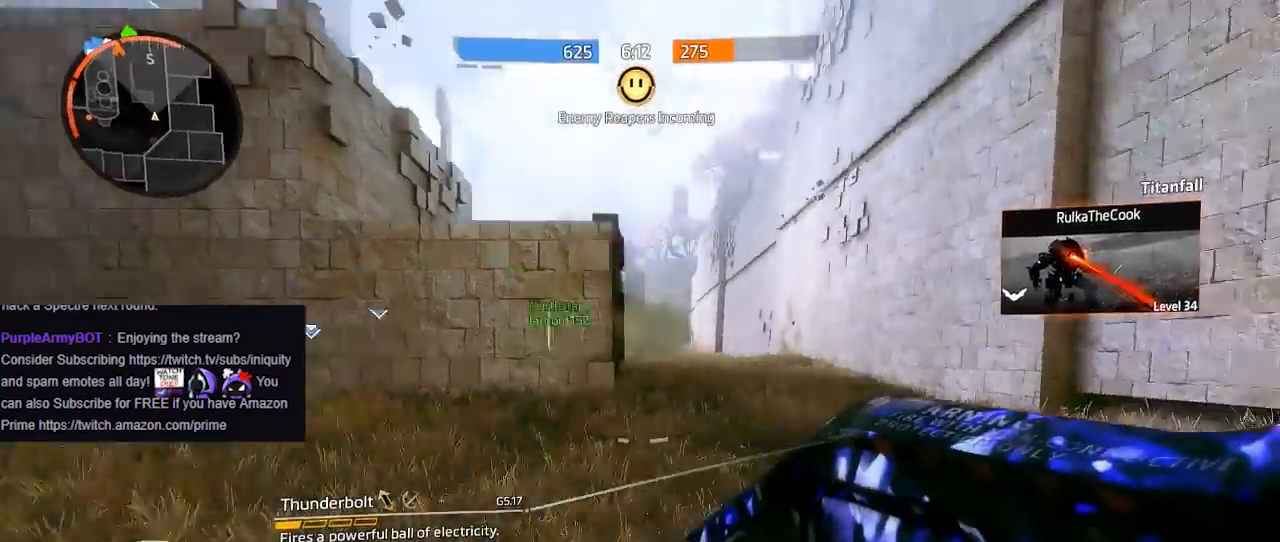
{"buttons": ["R2"], "left_stick": "down-right", "right_stick": "up-left", "events": [[33, "right_stick", "up-left"], [83, "A", "down"], [183, "A", "up"], [183, "right_stick", "center"], [283, "A", "down"], [283, "right_stick", "left"], [317, "left_stick", "right"], [350, "R2", "down"], [367, "right_stick", "up-left"], [417, "A", "up"], [483, "left_stick", "down-right"]]}
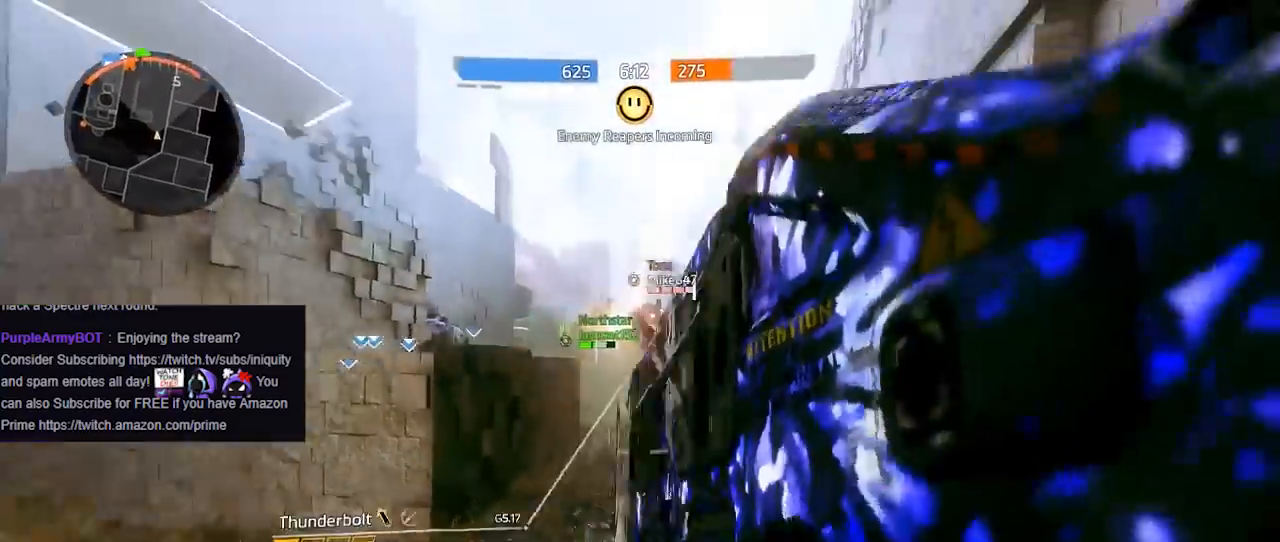
{"buttons": ["A"], "left_stick": "down-left", "right_stick": "down-left", "events": [[17, "left_stick", "down"], [17, "right_stick", "center"], [83, "right_stick", "right"], [150, "right_stick", "down-left"], [200, "L2", "down"], [433, "A", "down"], [450, "left_stick", "down-left"], [483, "L2", "up"], [483, "R2", "up"]]}
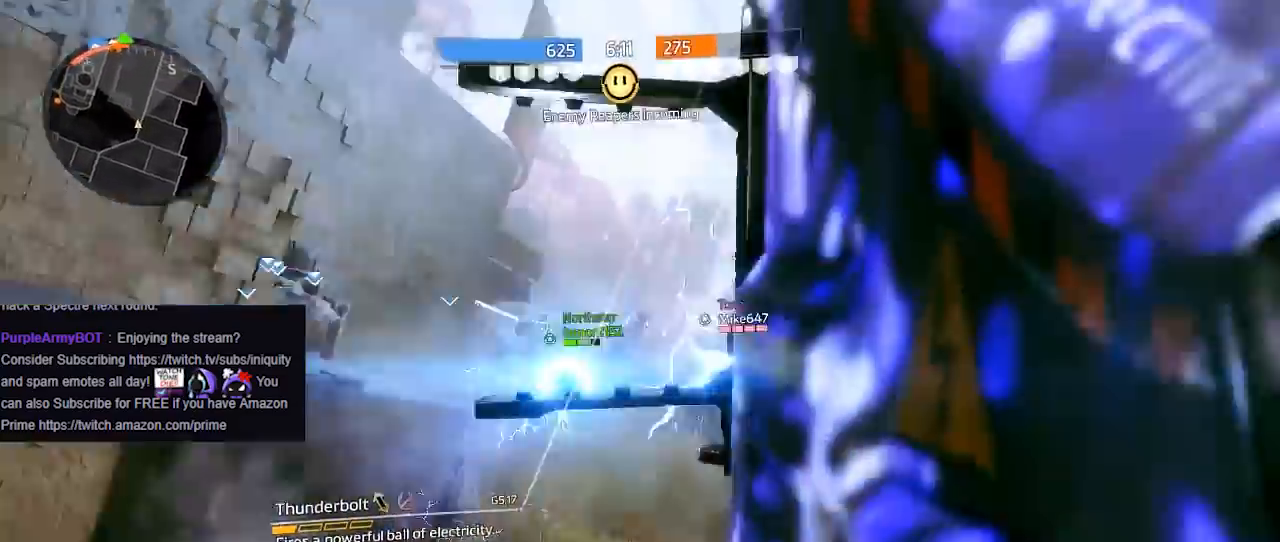
{"buttons": [], "left_stick": "down-left", "right_stick": "left", "events": [[117, "A", "up"], [183, "right_stick", "left"], [367, "R3", "down"], [500, "R3", "up"]]}
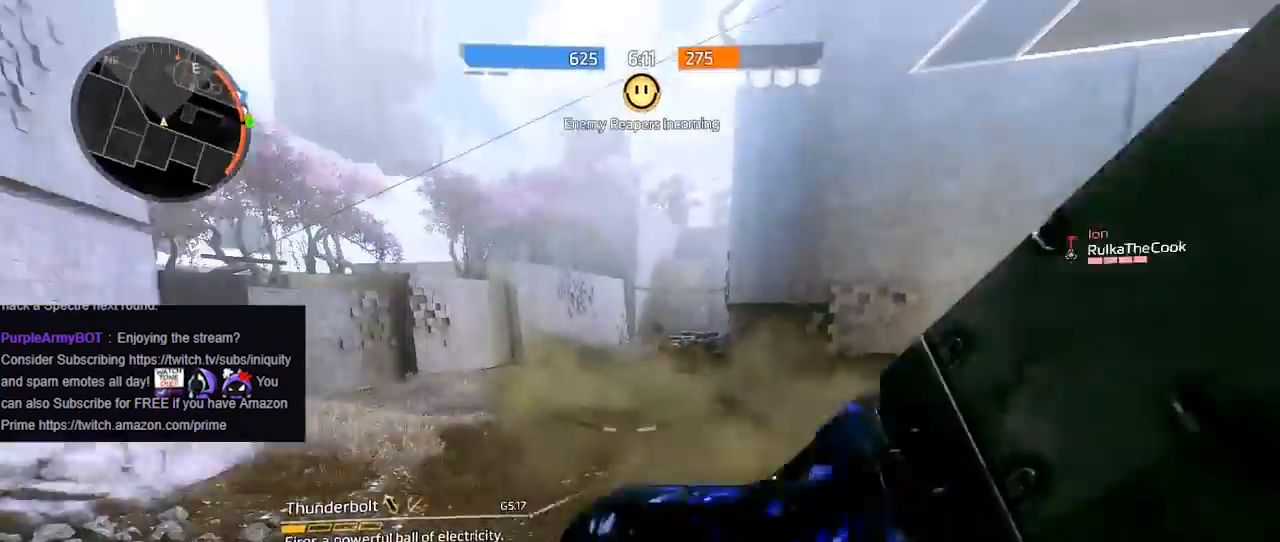
{"buttons": ["A"], "left_stick": "up-left", "right_stick": "right", "events": [[183, "left_stick", "left"], [333, "left_stick", "up-left"], [433, "A", "down"], [433, "right_stick", "up"], [500, "right_stick", "right"]]}
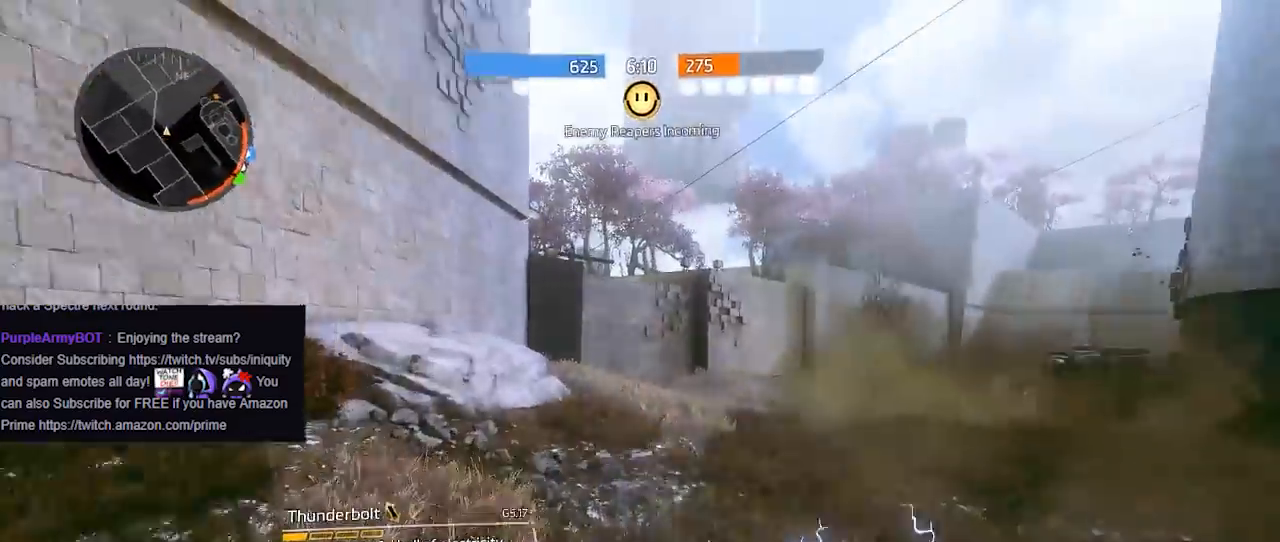
{"buttons": [], "left_stick": "left", "right_stick": "center", "events": [[100, "A", "up"], [233, "R3", "down"], [400, "R3", "up"], [433, "left_stick", "left"], [450, "right_stick", "center"]]}
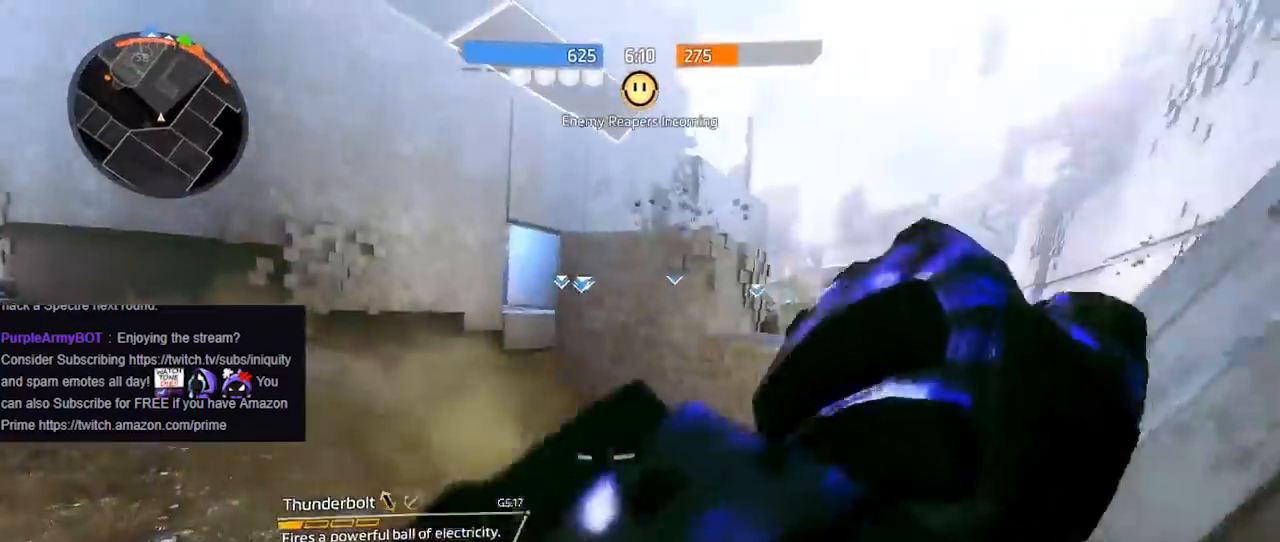
{"buttons": [], "left_stick": "up-left", "right_stick": "center", "events": [[17, "R3", "down"], [117, "left_stick", "up-left"], [183, "R3", "up"]]}